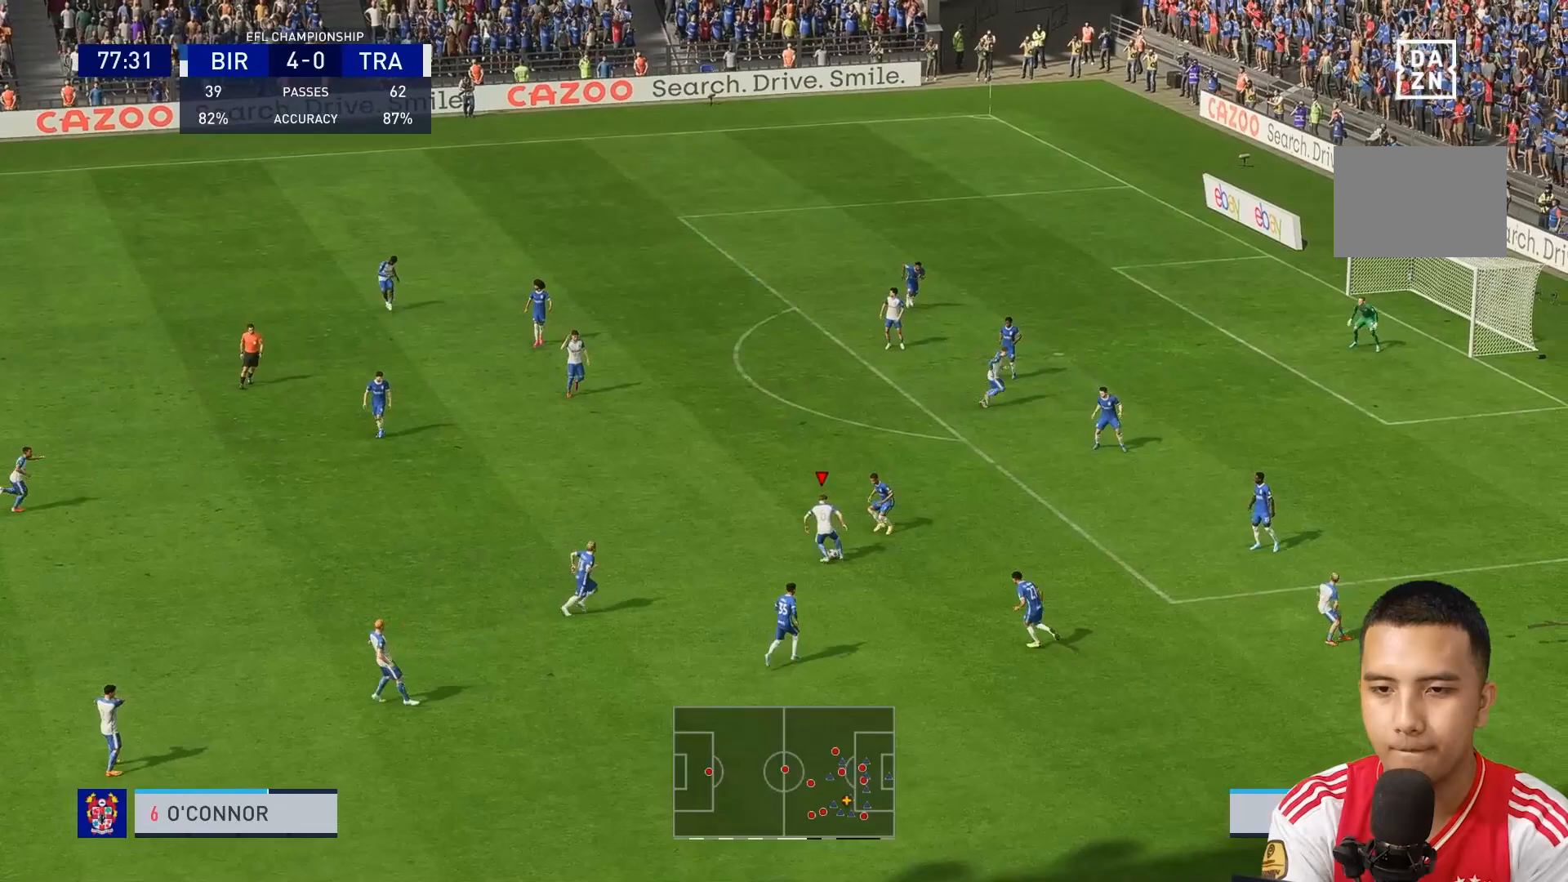
Gameplay with a controller (Xbox layout); each line is a JSON object with the inputs held at the frame after it (dt_ms = milliseconds from this image to that frame). "events" lists button and stick changes between this image and that frame as [ms after this image, input, new state], when the widget could be followed in between. Not read: L3 R1 R3.
{"dt_ms": 480, "buttons": [], "left_stick": "up", "right_stick": "center", "events": [[120, "left_stick", "up-left"], [240, "left_stick", "up"]]}
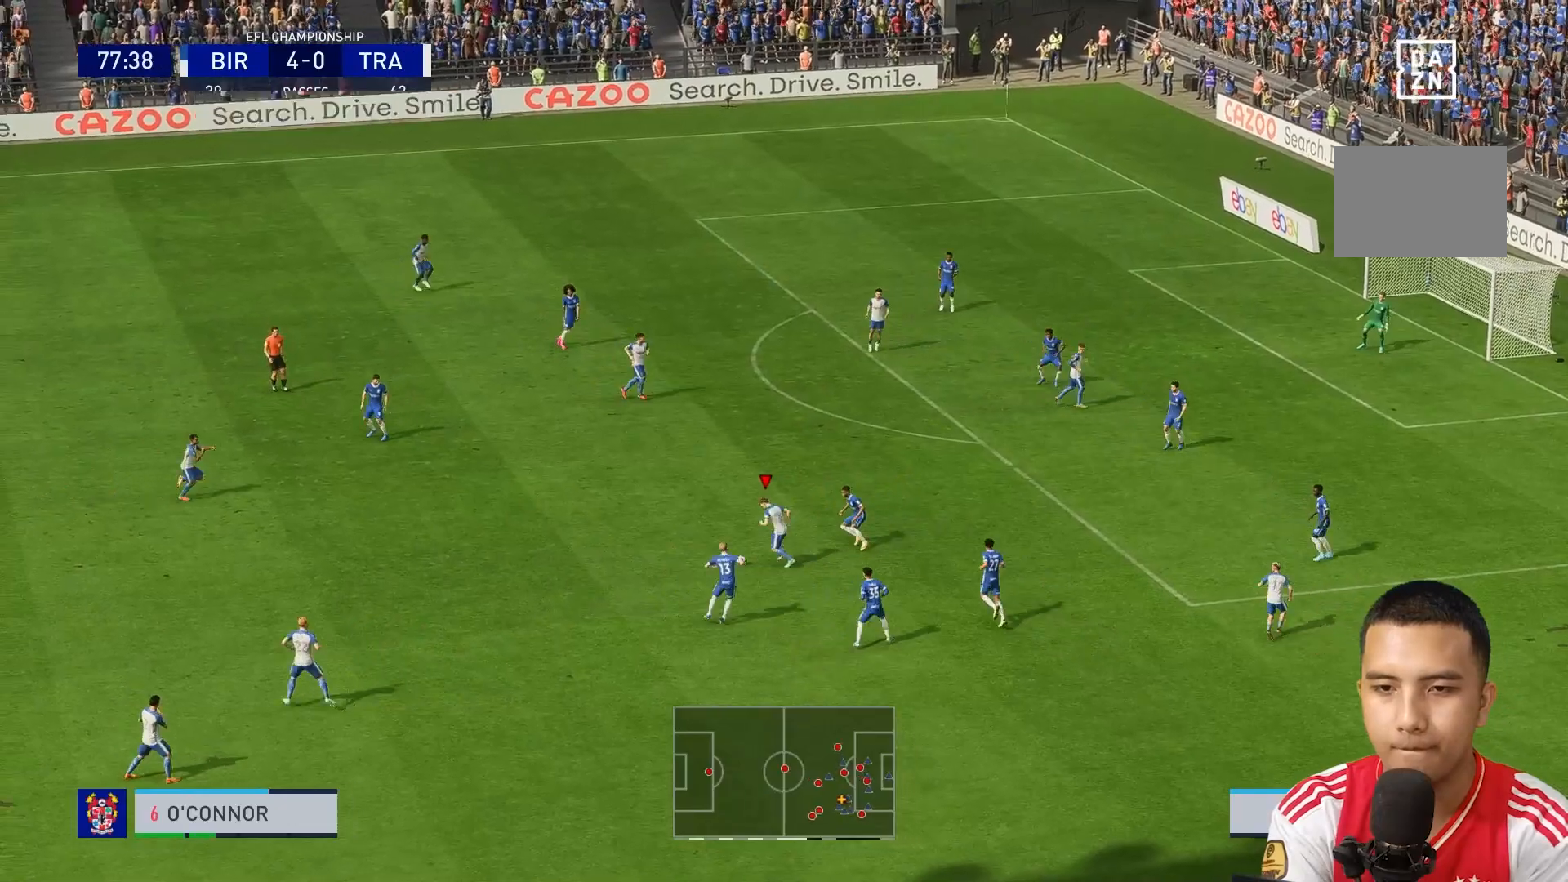
{"dt_ms": 520, "buttons": [], "left_stick": "up", "right_stick": "center", "events": []}
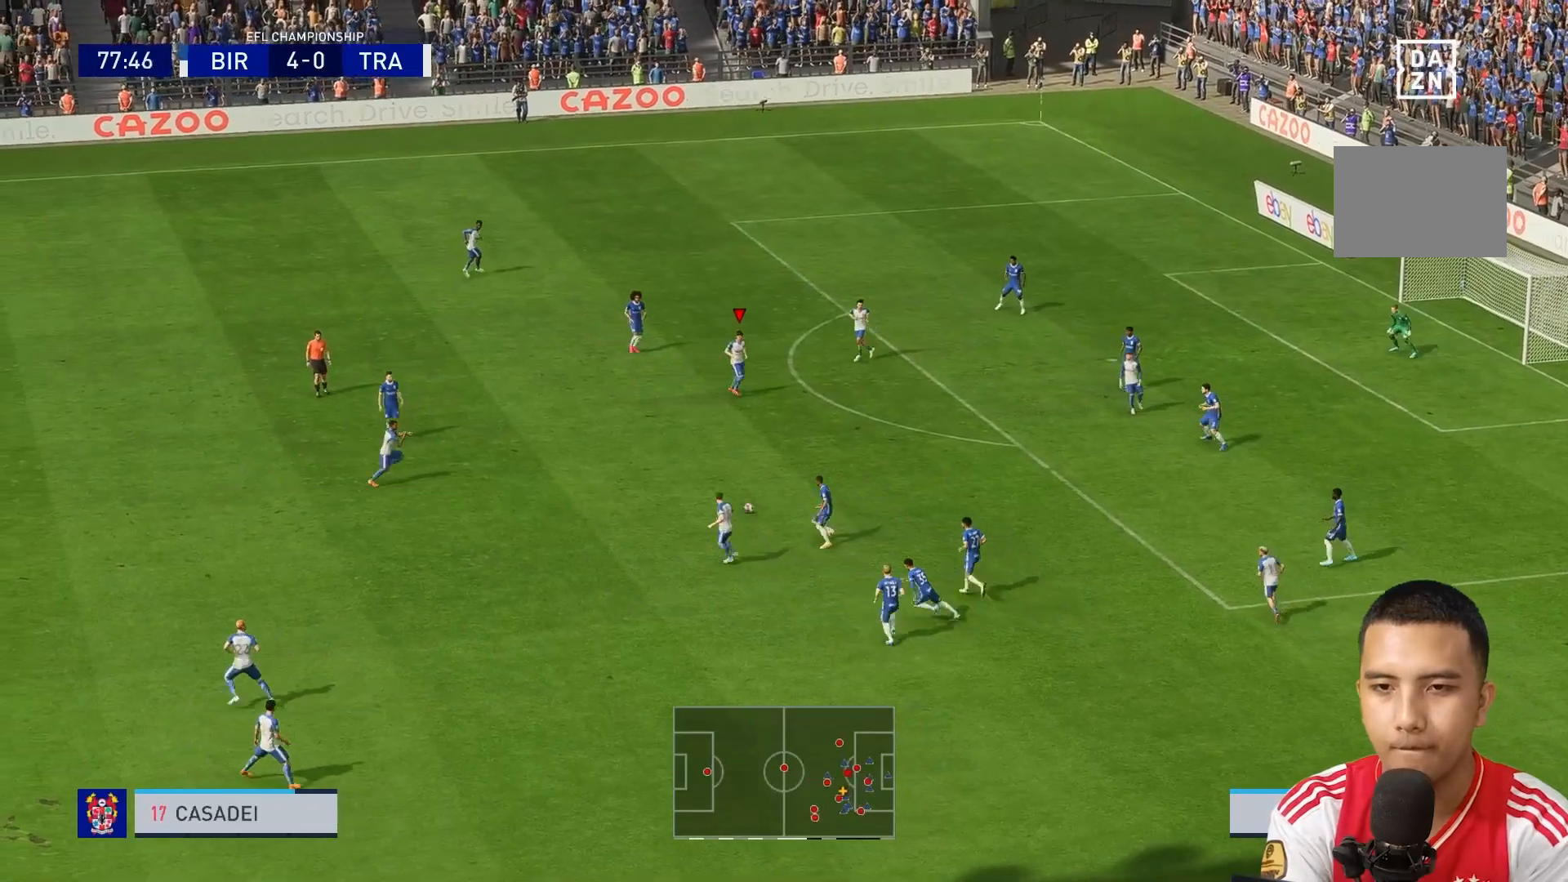
{"dt_ms": 480, "buttons": [], "left_stick": "right", "right_stick": "center", "events": [[240, "left_stick", "right"]]}
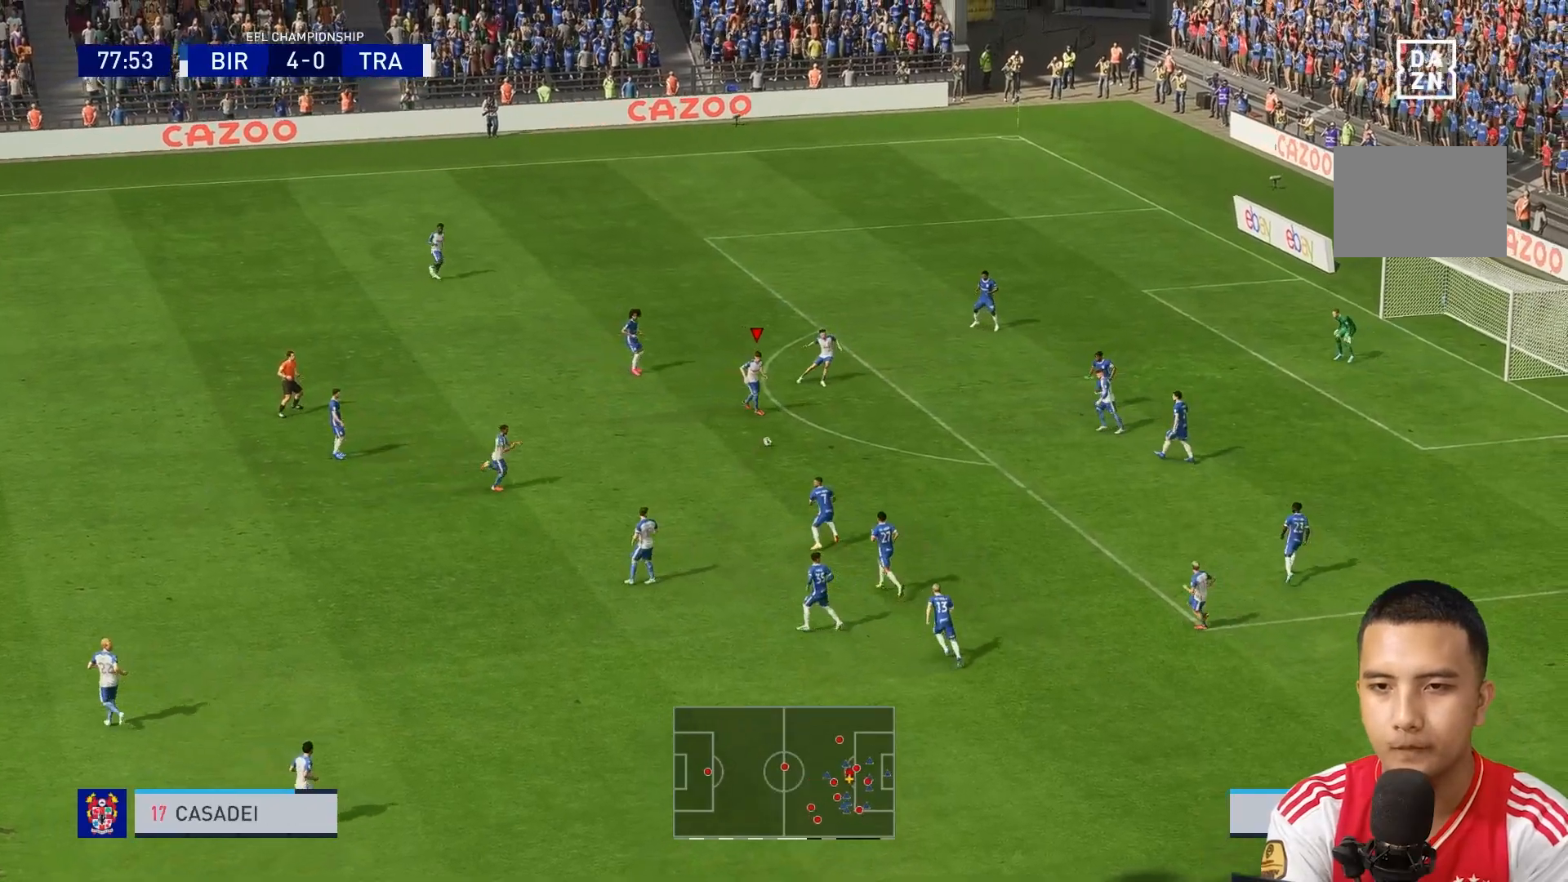
{"dt_ms": 520, "buttons": [], "left_stick": "up", "right_stick": "center", "events": [[440, "left_stick", "up"]]}
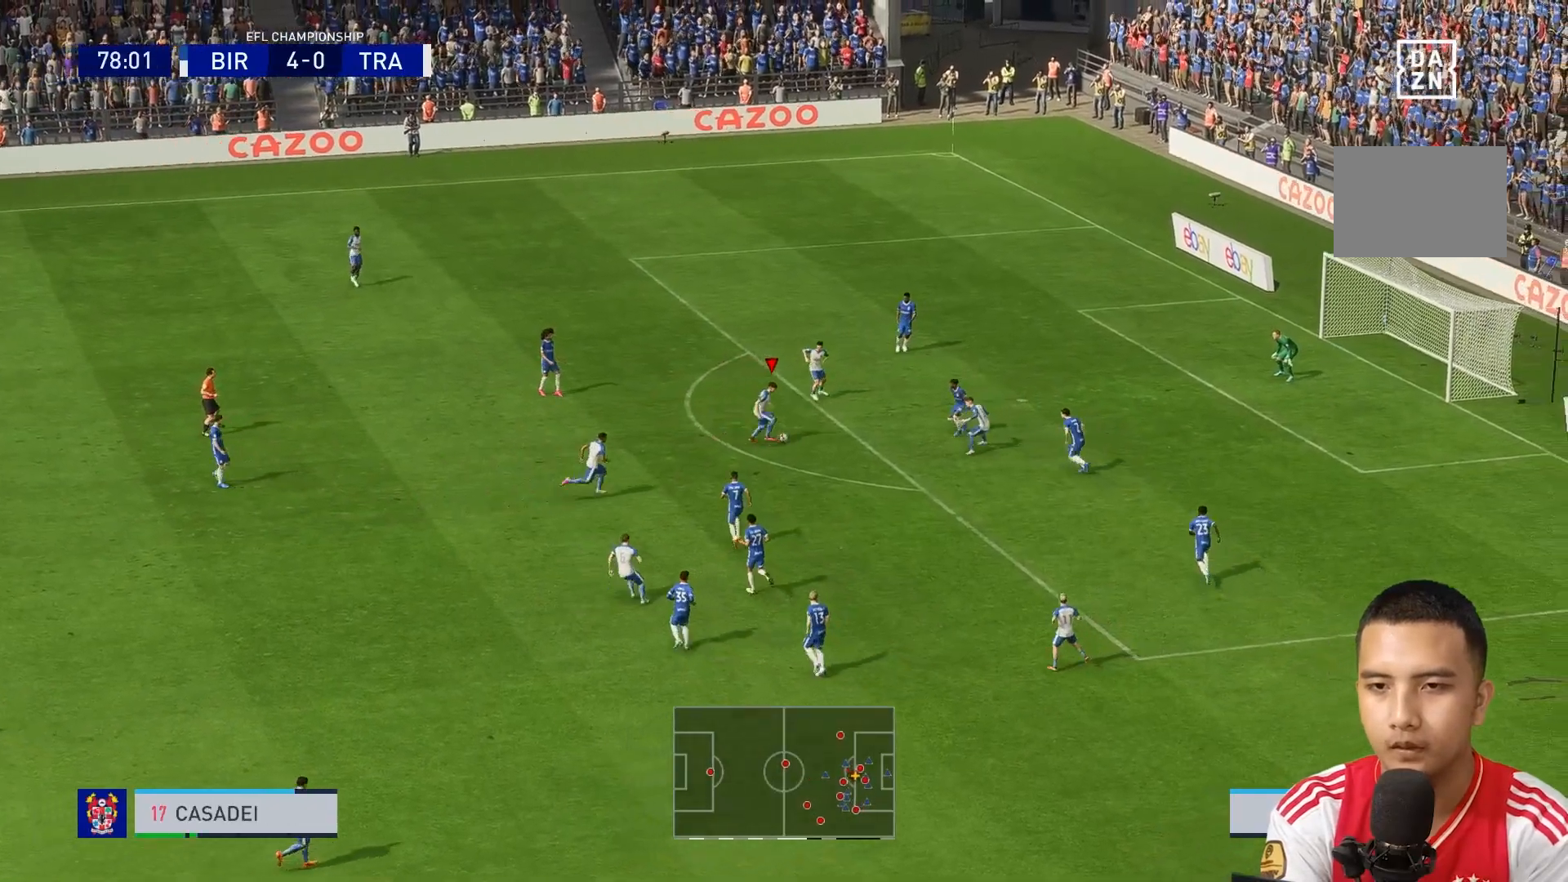
{"dt_ms": 480, "buttons": [], "left_stick": "right", "right_stick": "center", "events": [[480, "left_stick", "right"]]}
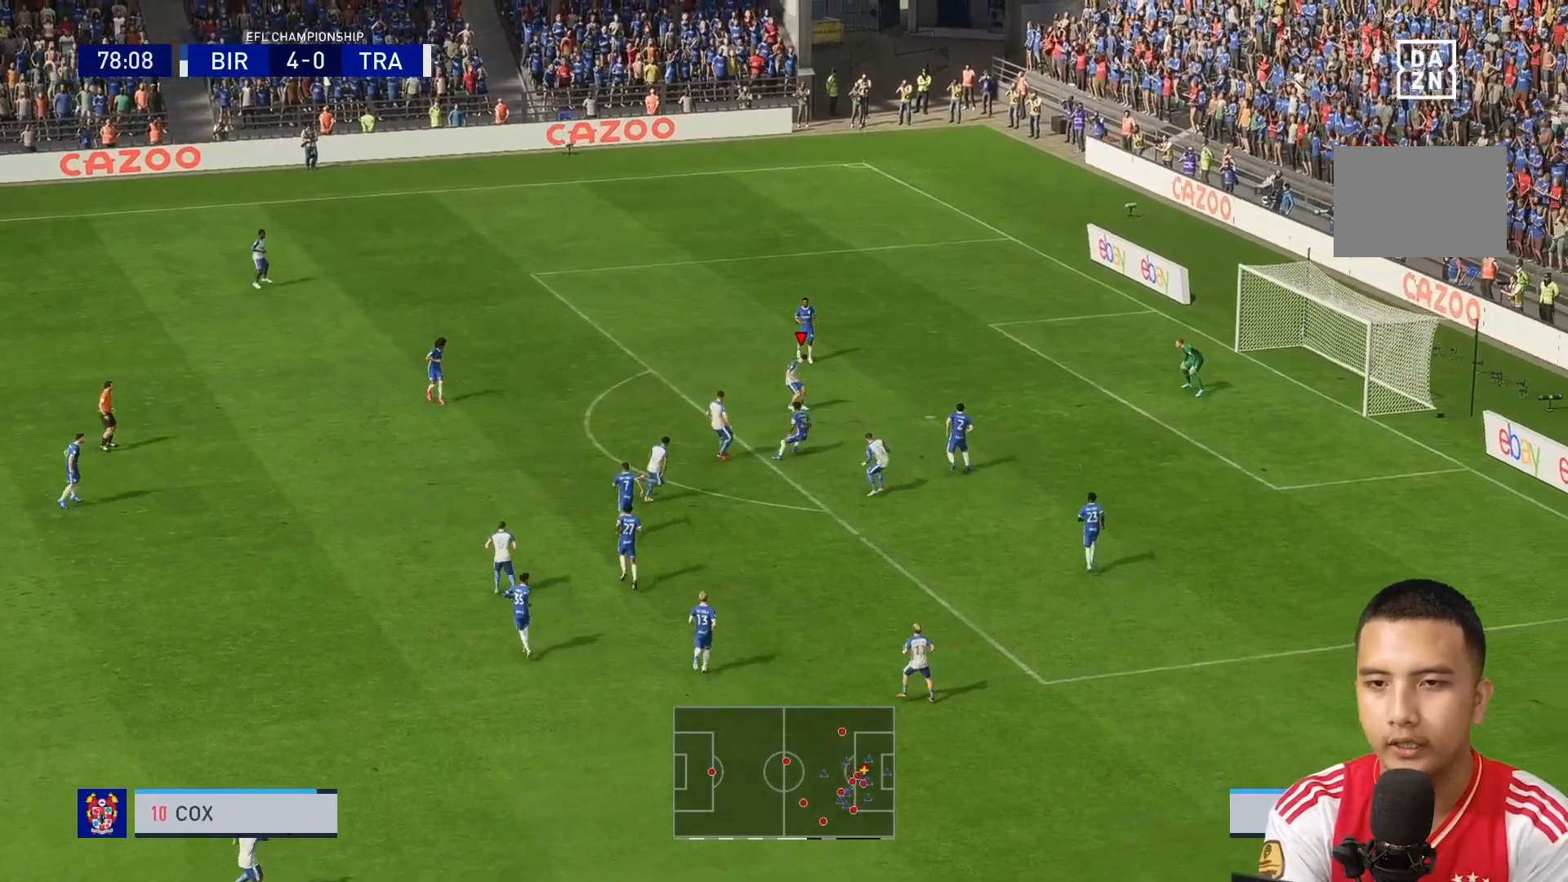
{"dt_ms": 520, "buttons": [], "left_stick": "right", "right_stick": "center", "events": [[80, "X", "down"], [280, "X", "up"]]}
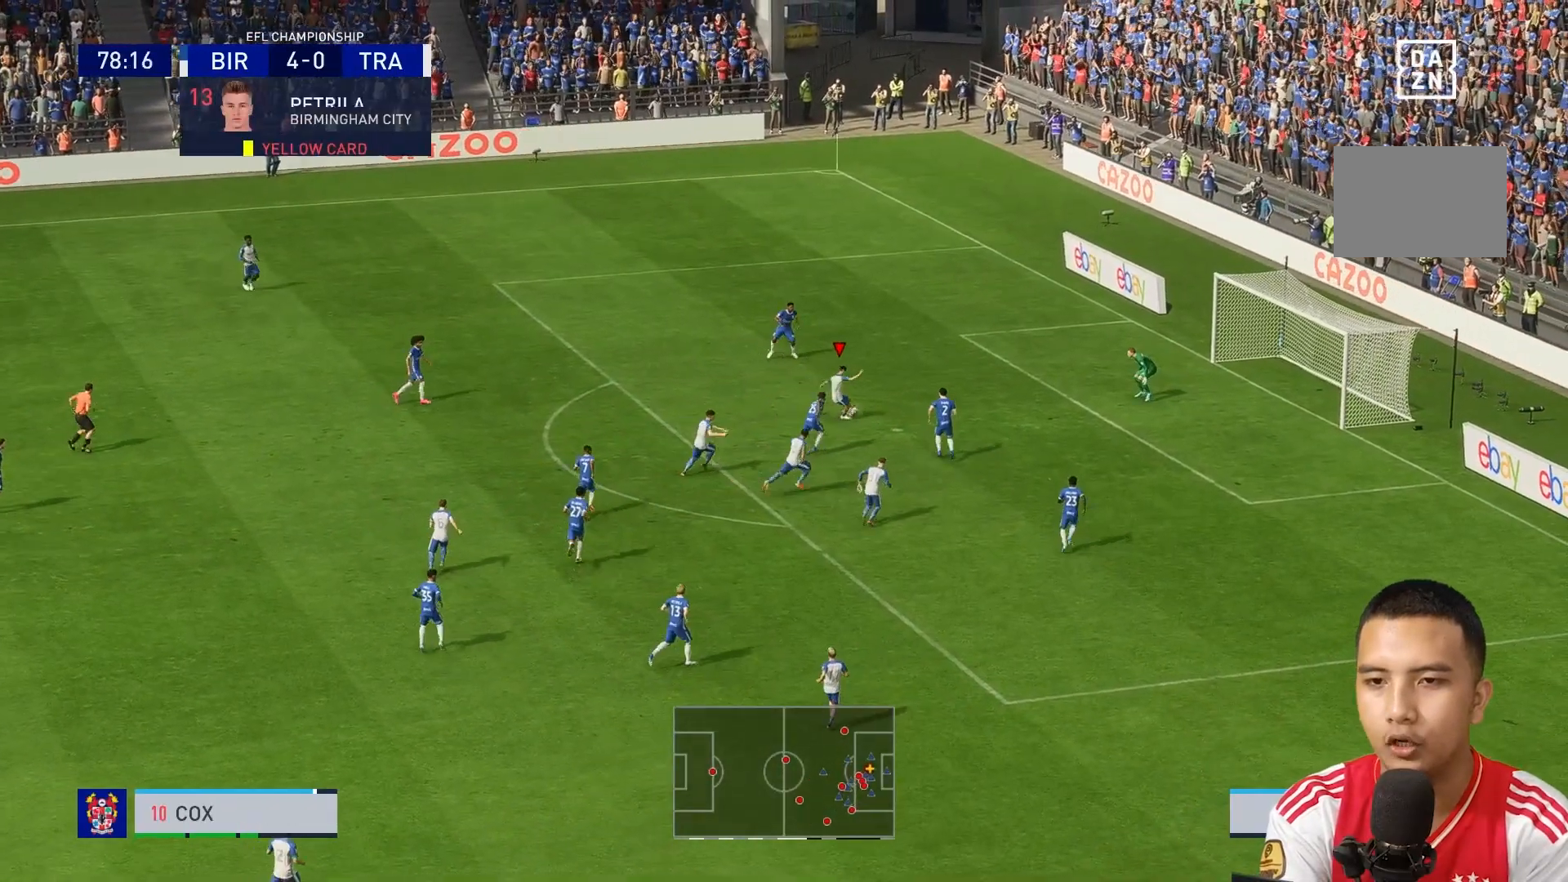
{"dt_ms": 480, "buttons": [], "left_stick": "up-right", "right_stick": "center", "events": [[480, "left_stick", "up-right"]]}
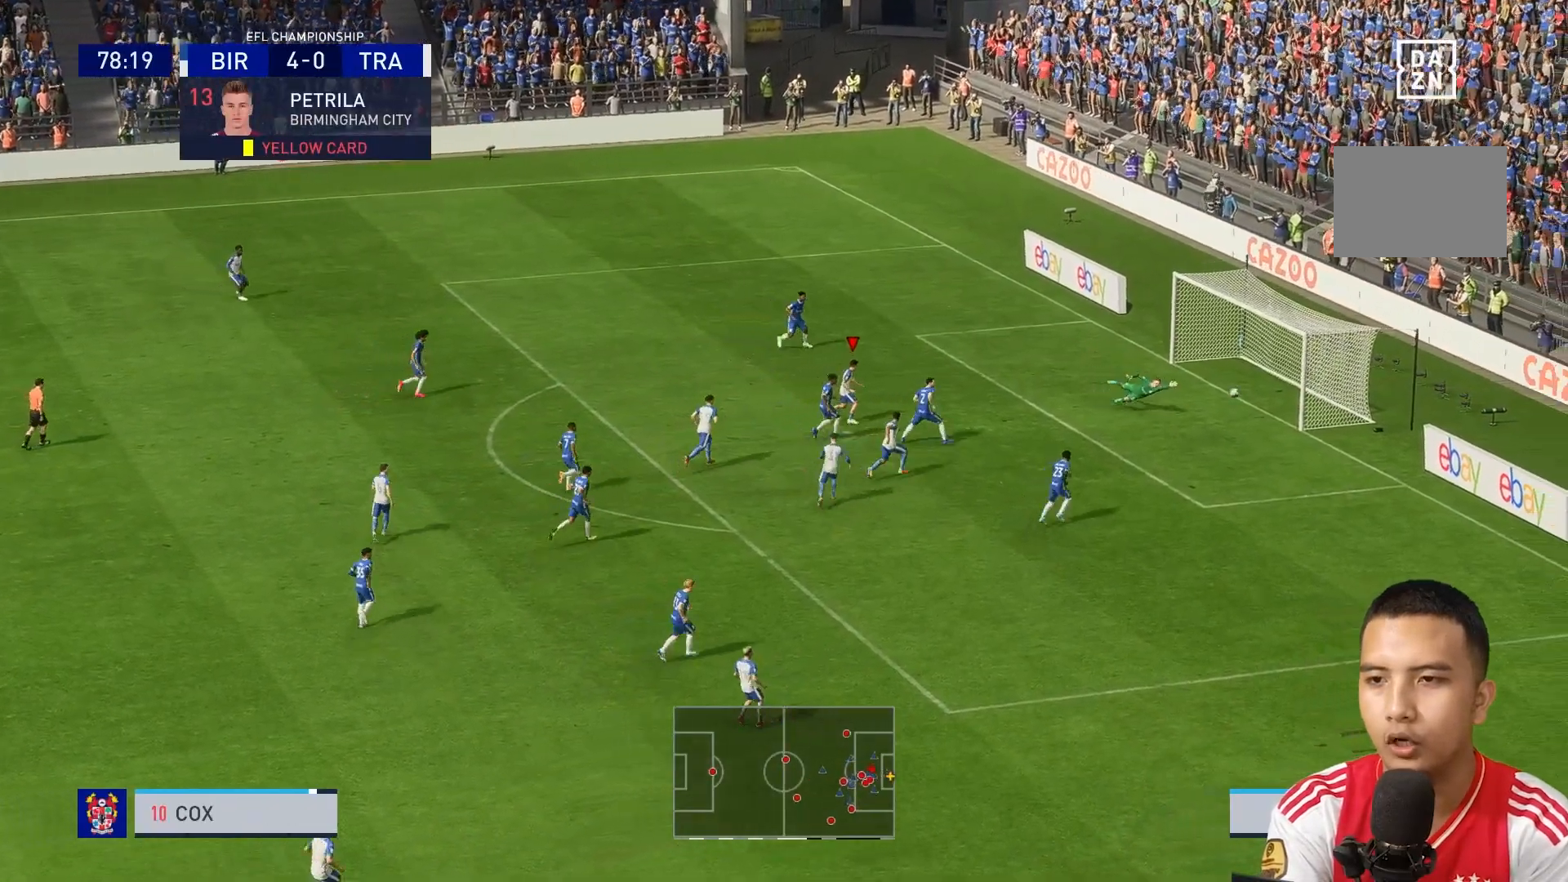
{"dt_ms": 520, "buttons": [], "left_stick": "up", "right_stick": "center", "events": [[120, "left_stick", "up"]]}
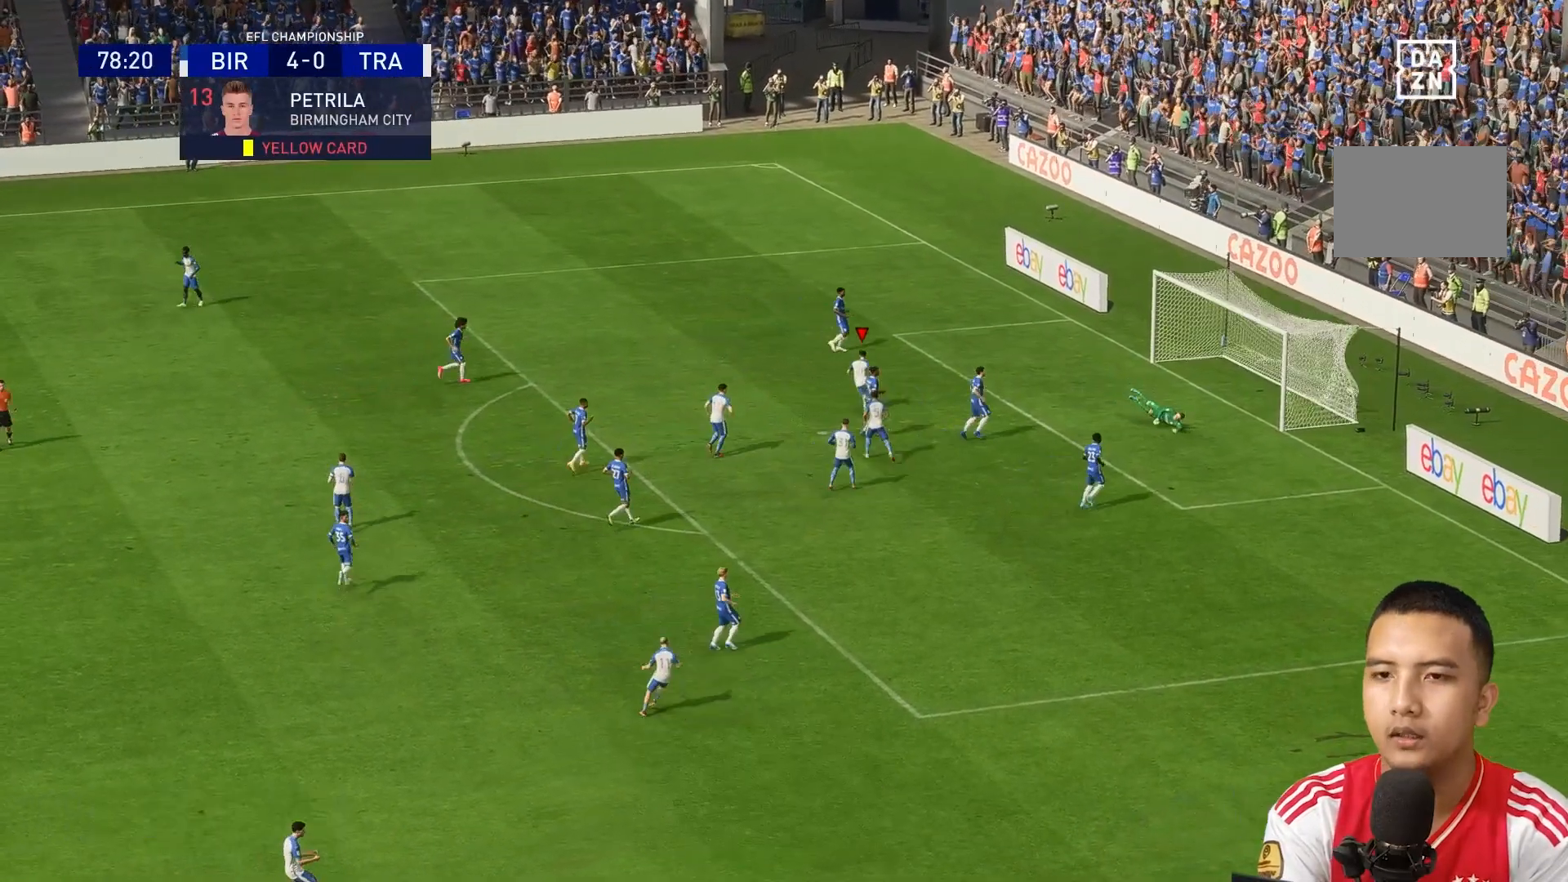
{"dt_ms": 480, "buttons": [], "left_stick": "up", "right_stick": "center", "events": []}
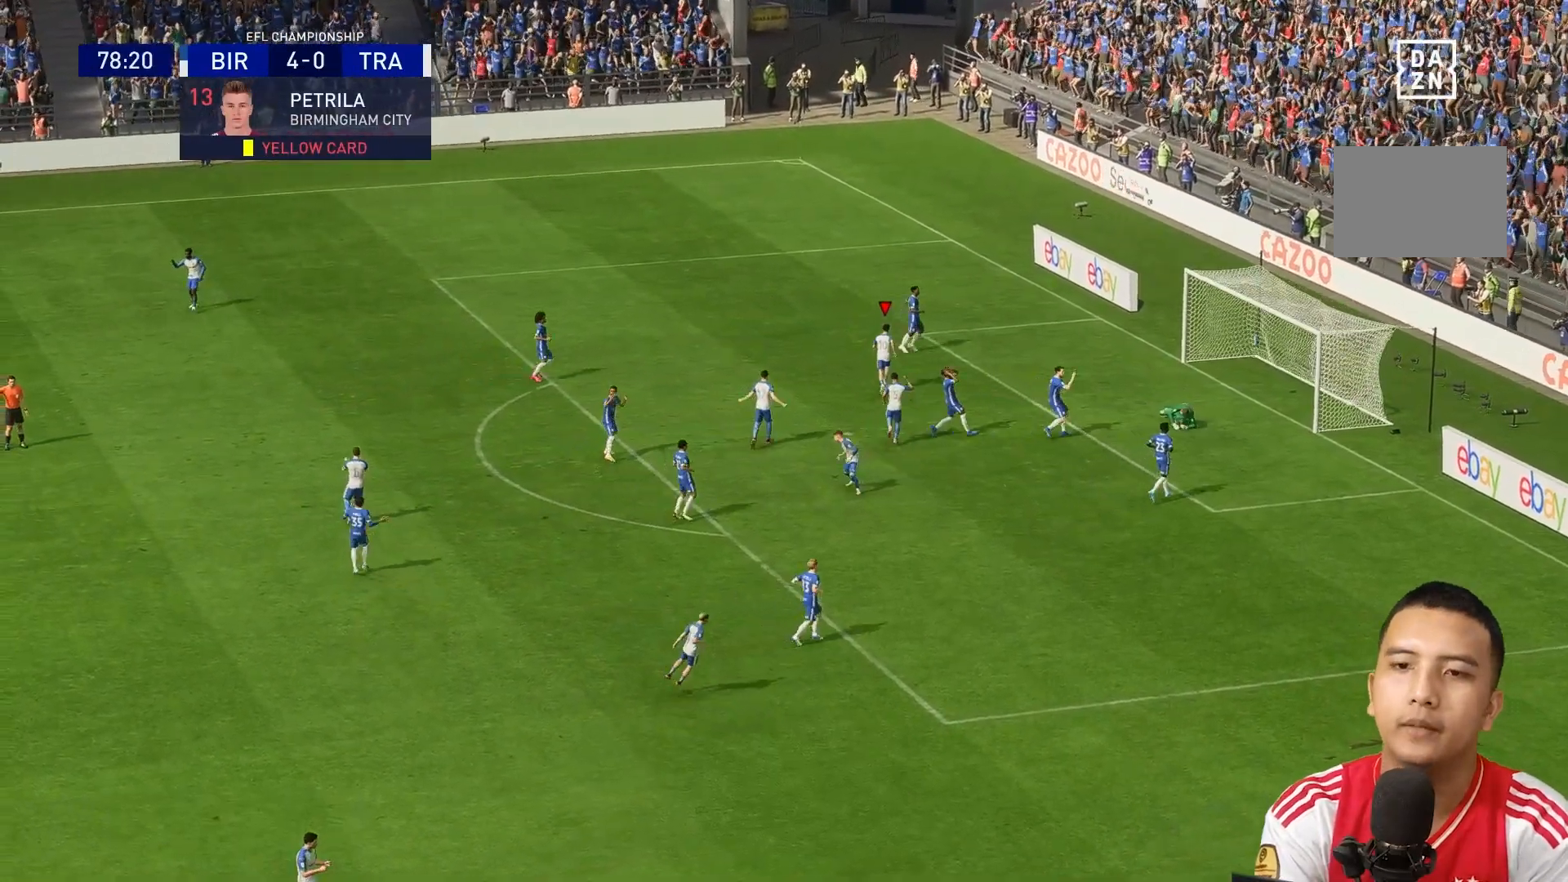
{"dt_ms": 520, "buttons": [], "left_stick": "up", "right_stick": "center", "events": []}
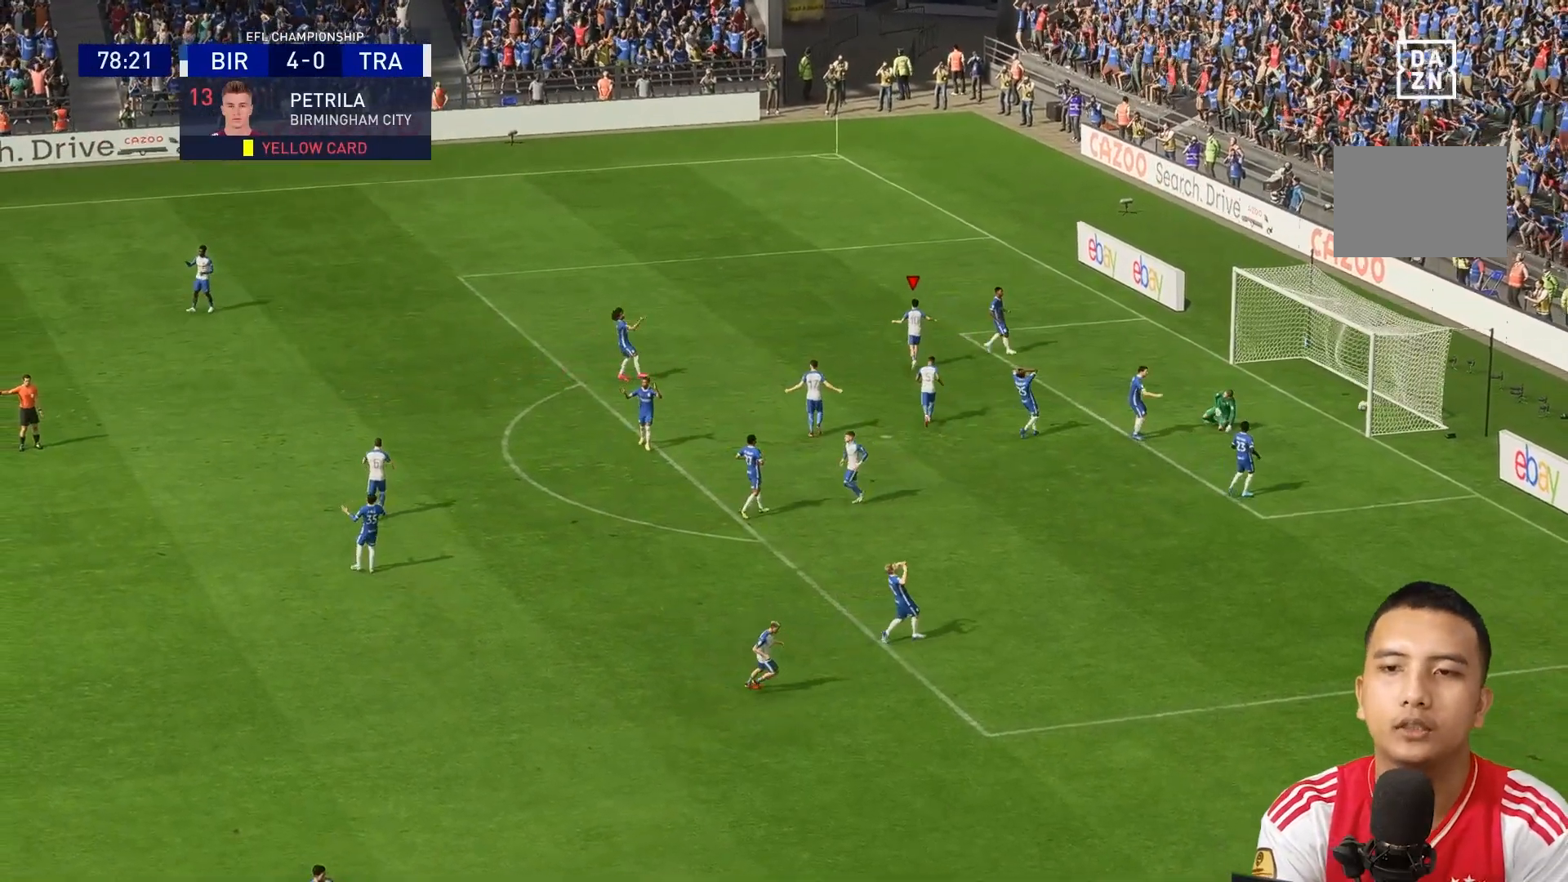
{"dt_ms": 480, "buttons": [], "left_stick": "up", "right_stick": "center", "events": []}
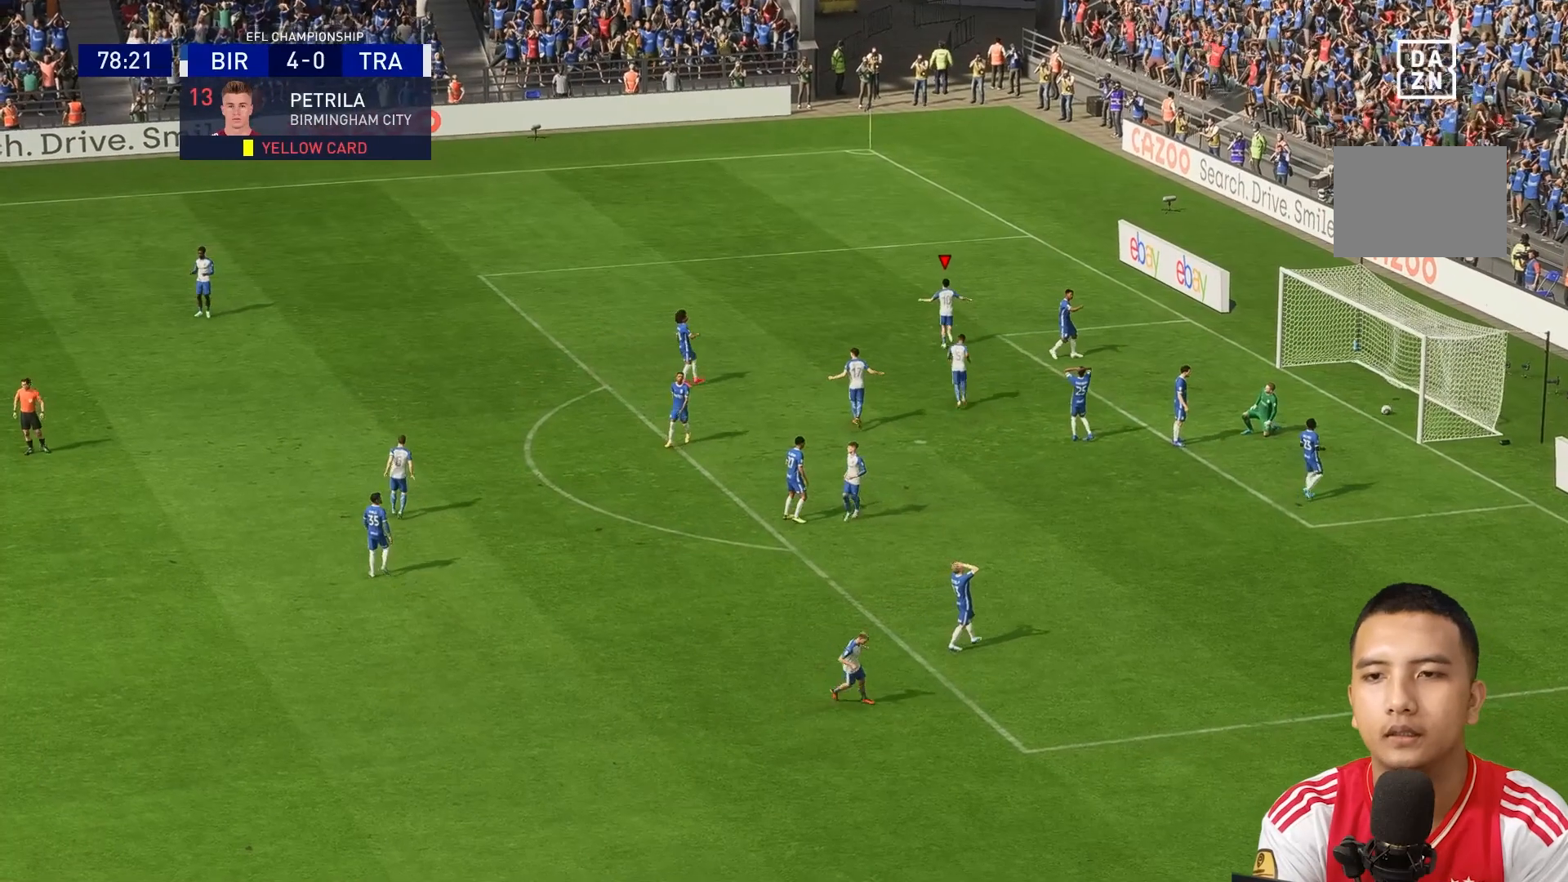
{"dt_ms": 520, "buttons": [], "left_stick": "up", "right_stick": "center", "events": []}
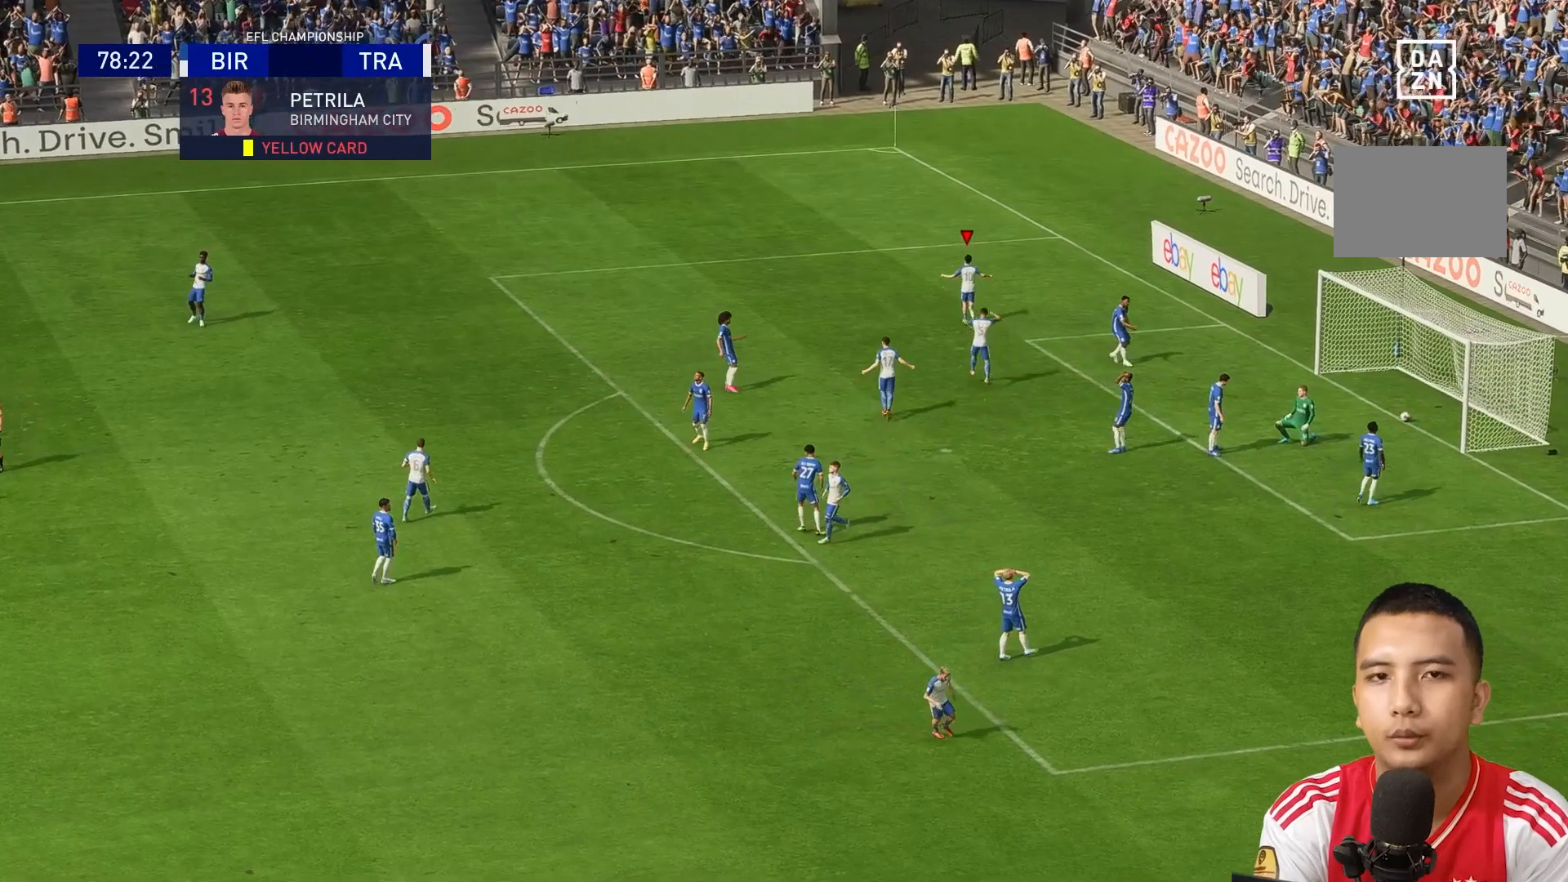
{"dt_ms": 480, "buttons": [], "left_stick": "up", "right_stick": "center"}
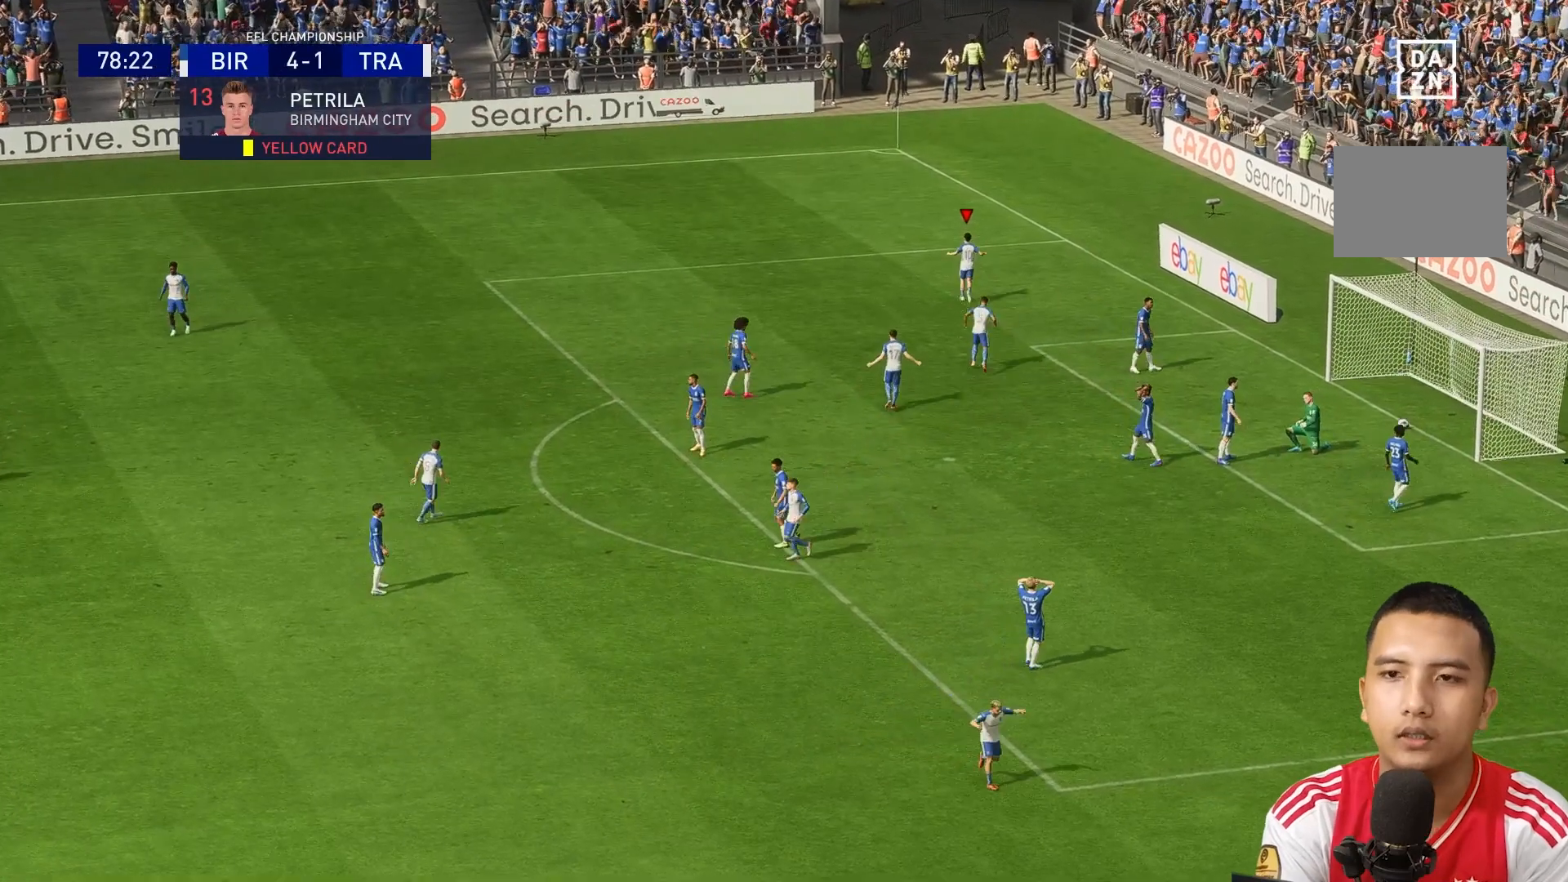
{"dt_ms": 520, "buttons": [], "left_stick": "up", "right_stick": "center", "events": []}
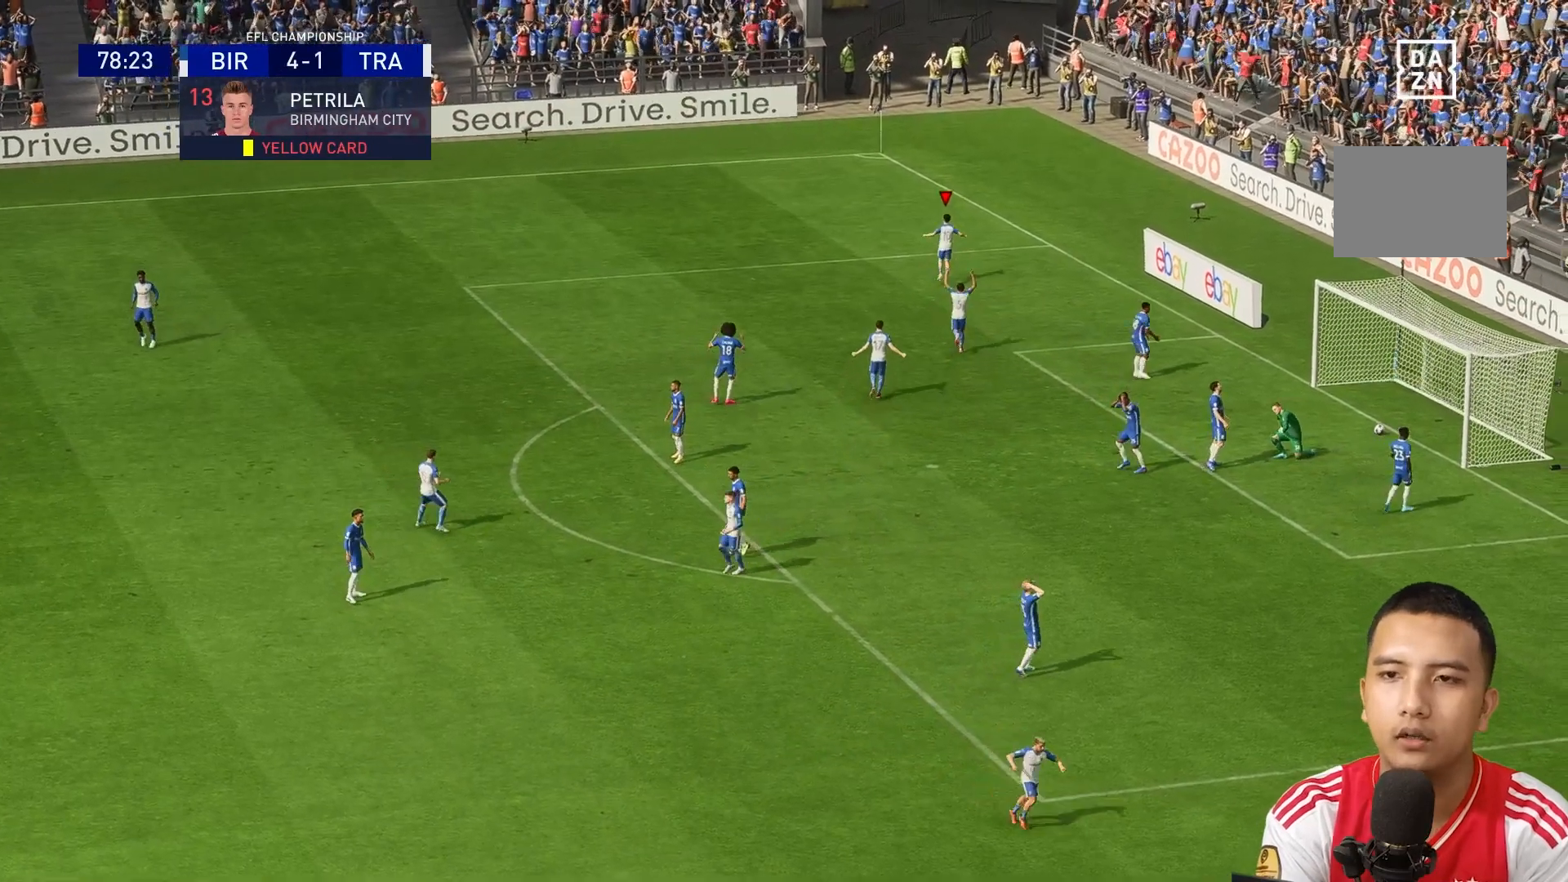
{"dt_ms": 480, "buttons": [], "left_stick": "up", "right_stick": "center", "events": []}
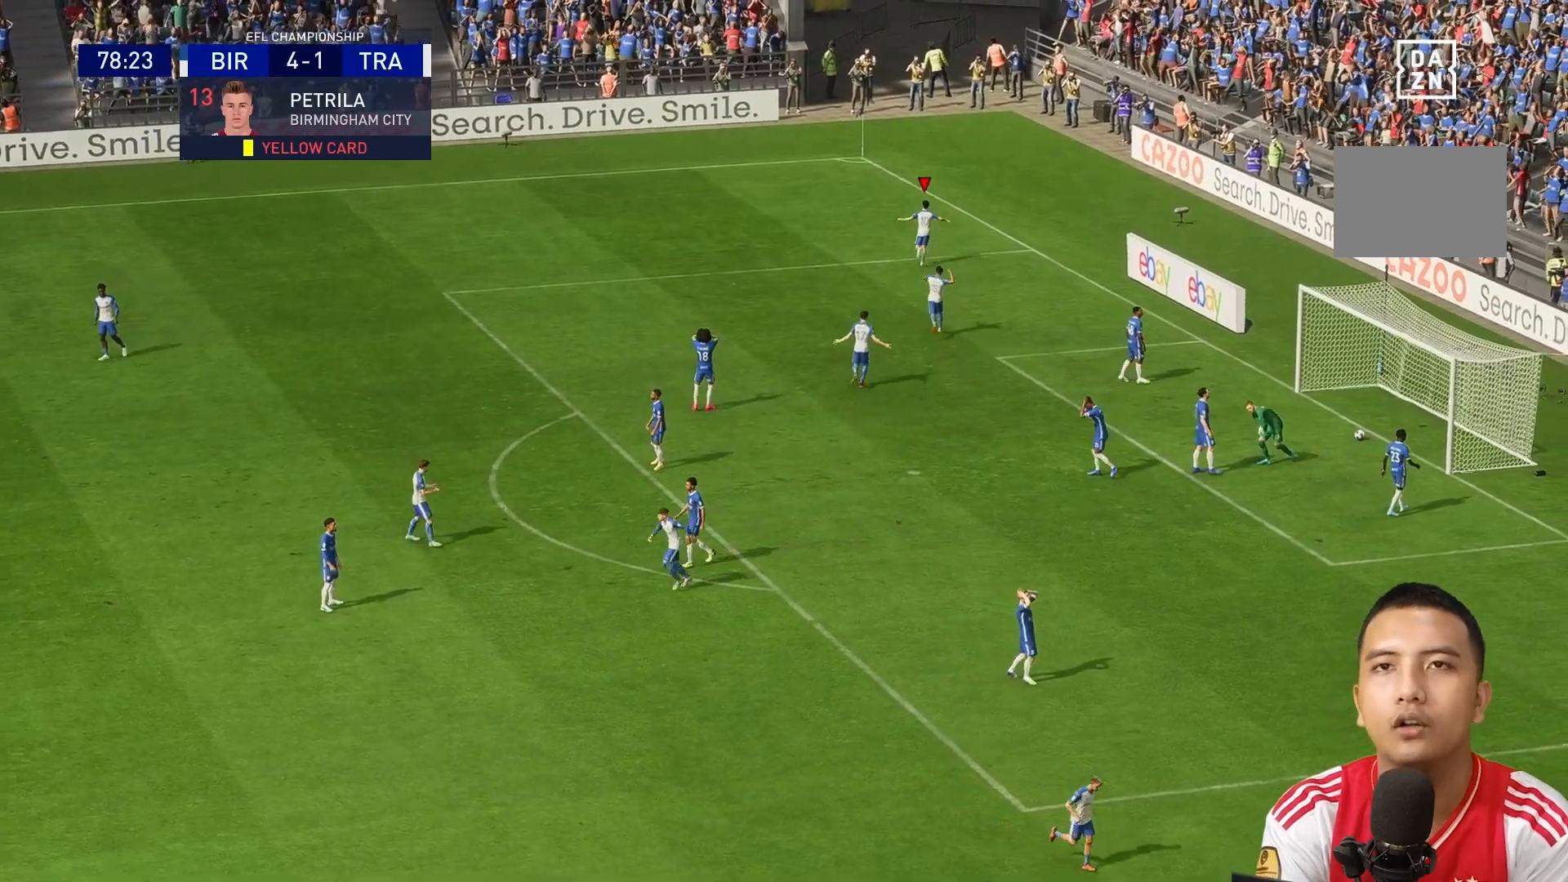
{"dt_ms": 520, "buttons": [], "left_stick": "up", "right_stick": "center", "events": []}
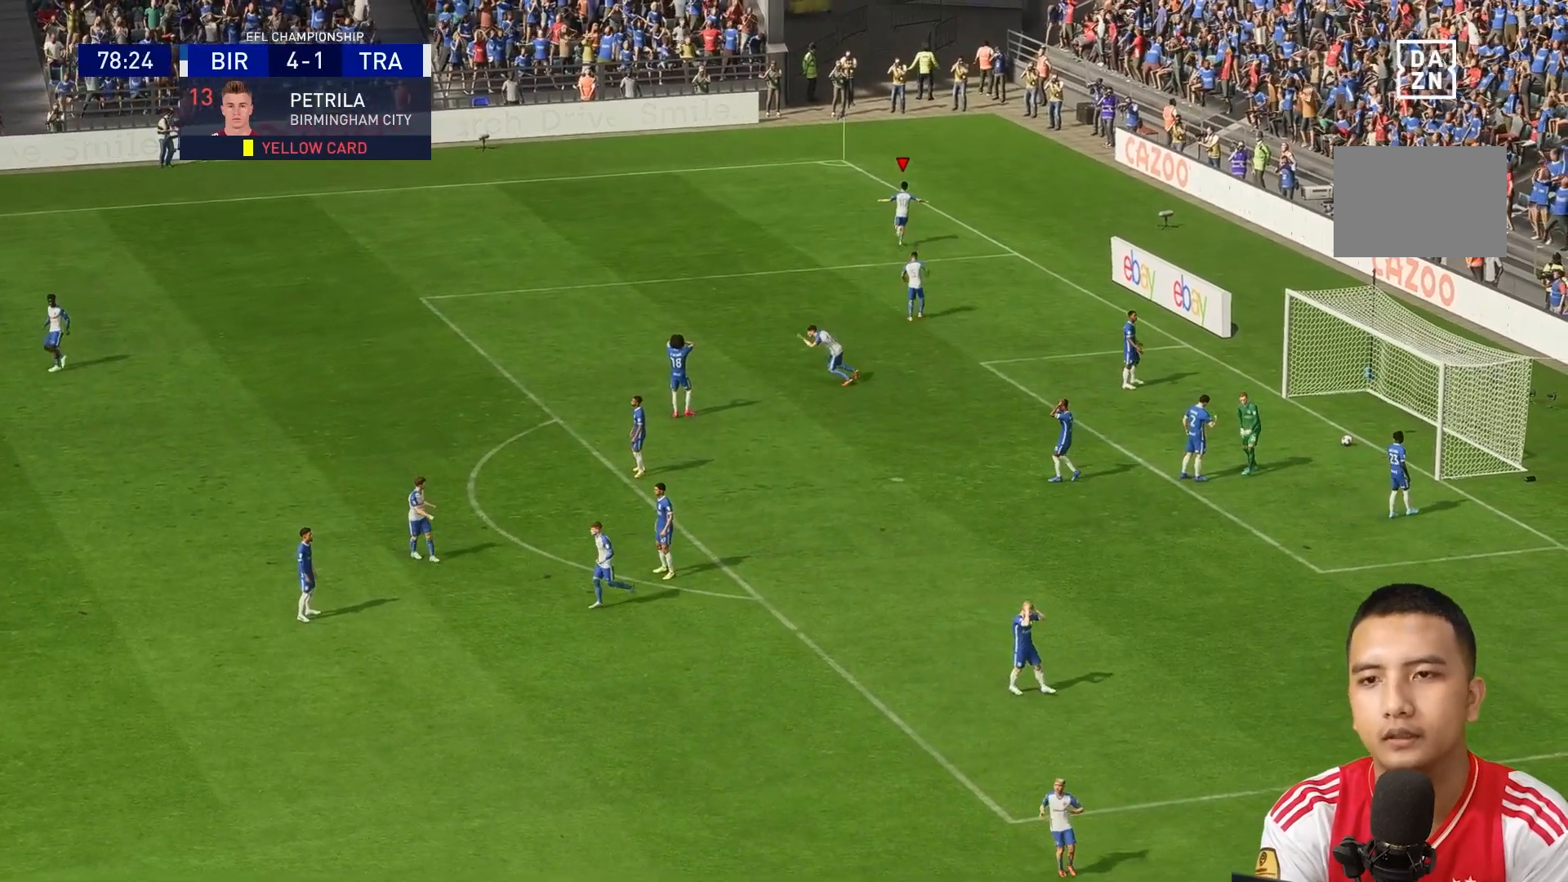
{"dt_ms": 1000, "buttons": ["L1"], "left_stick": "up", "right_stick": "center"}
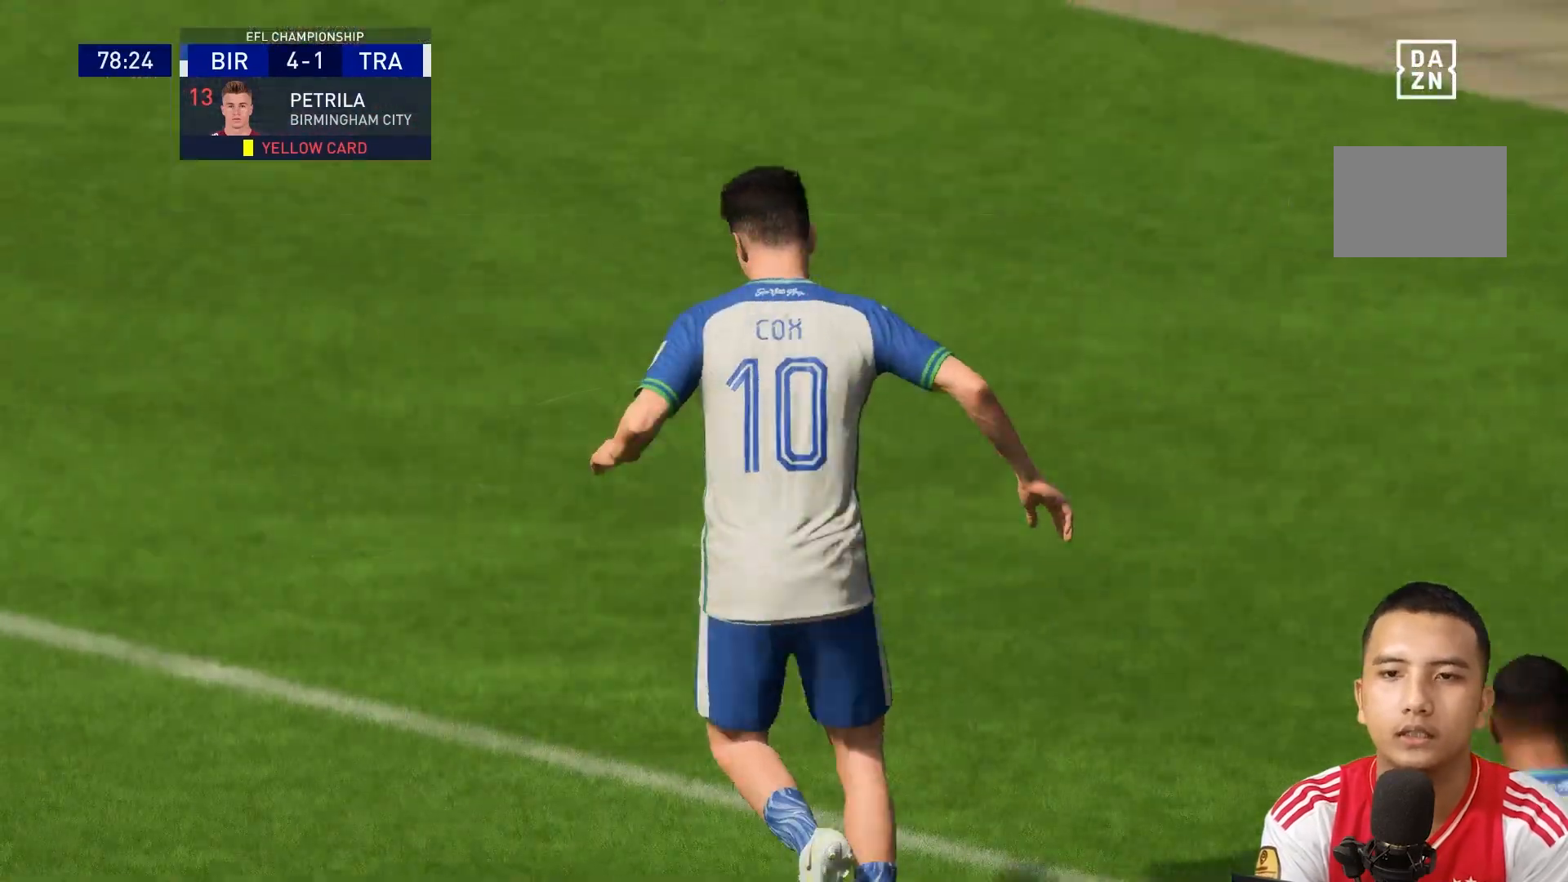
{"dt_ms": 480, "buttons": [], "left_stick": "center", "right_stick": "center", "events": [[40, "L1", "up"], [440, "left_stick", "center"]]}
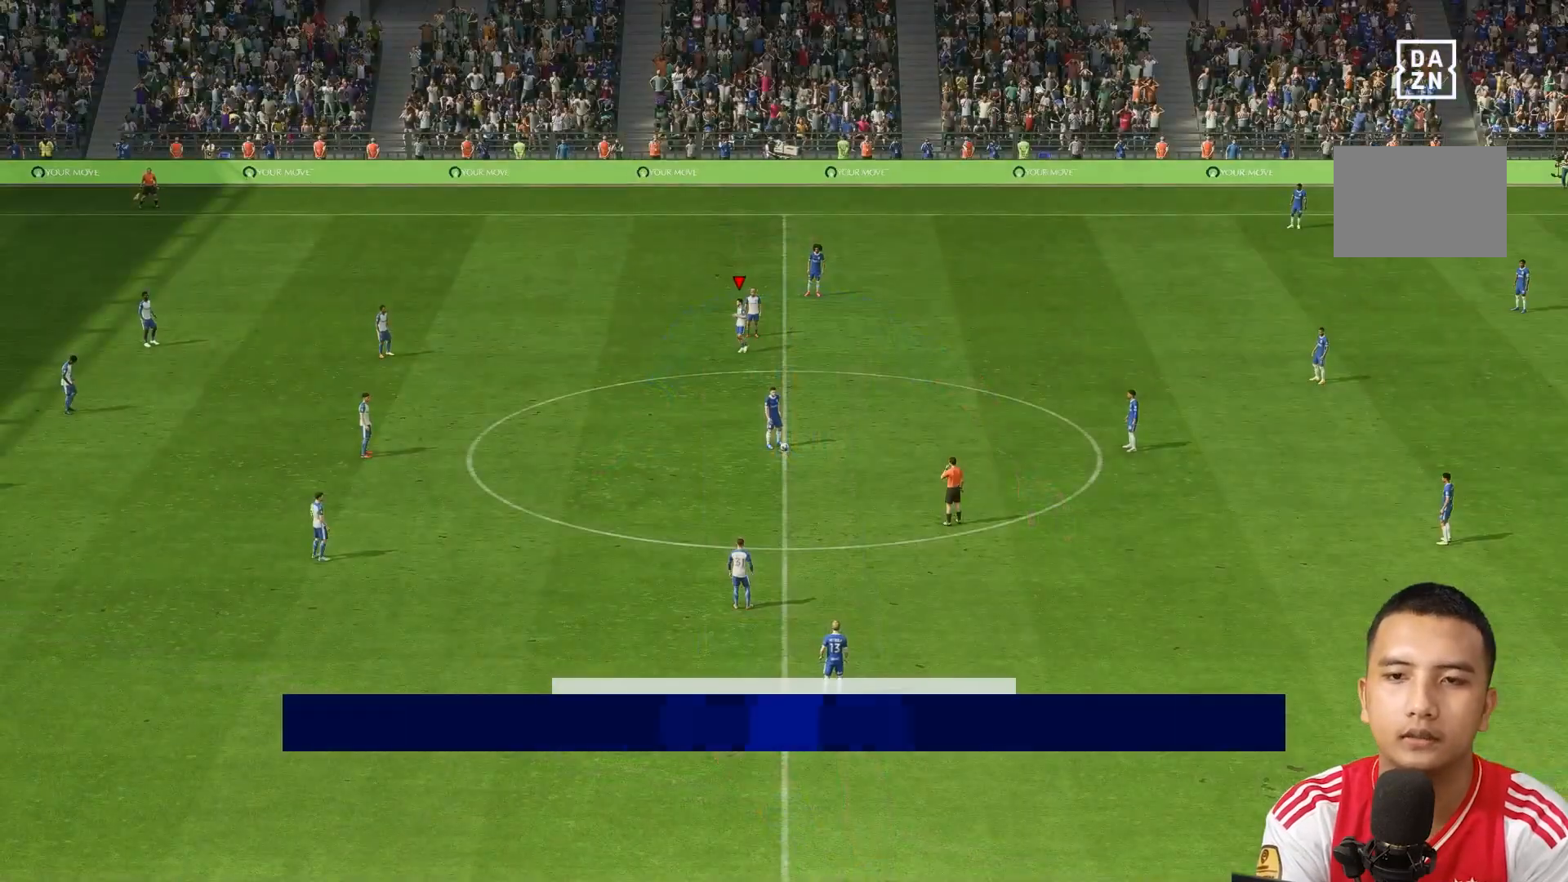
{"dt_ms": 520, "buttons": [], "left_stick": "center", "right_stick": "center", "events": []}
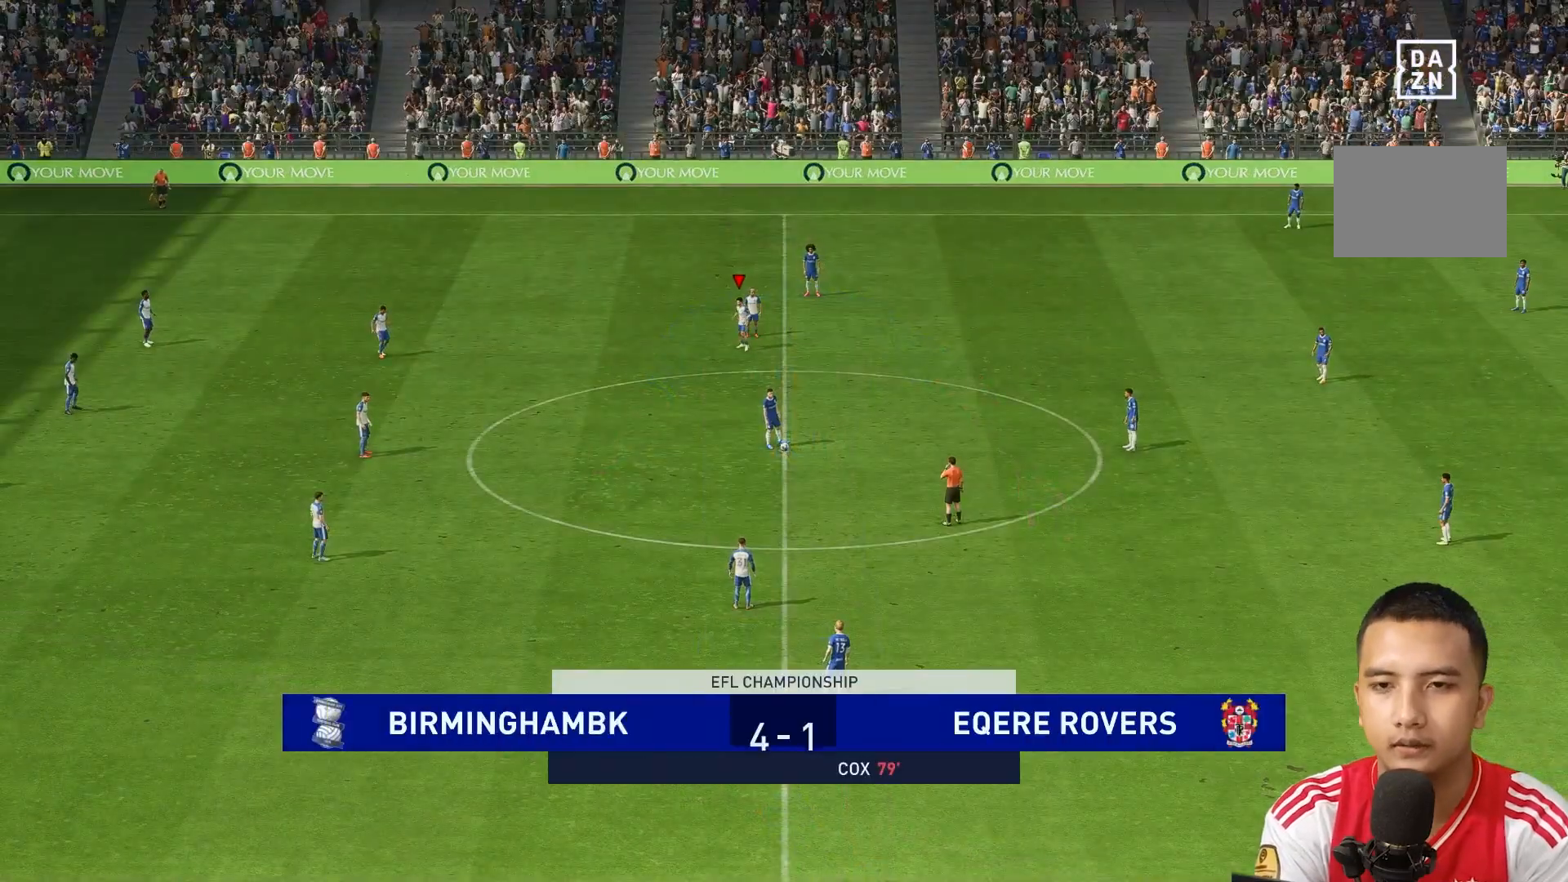
{"dt_ms": 480, "buttons": [], "left_stick": "center", "right_stick": "center", "events": [[80, "right_stick", "down"], [240, "right_stick", "center"]]}
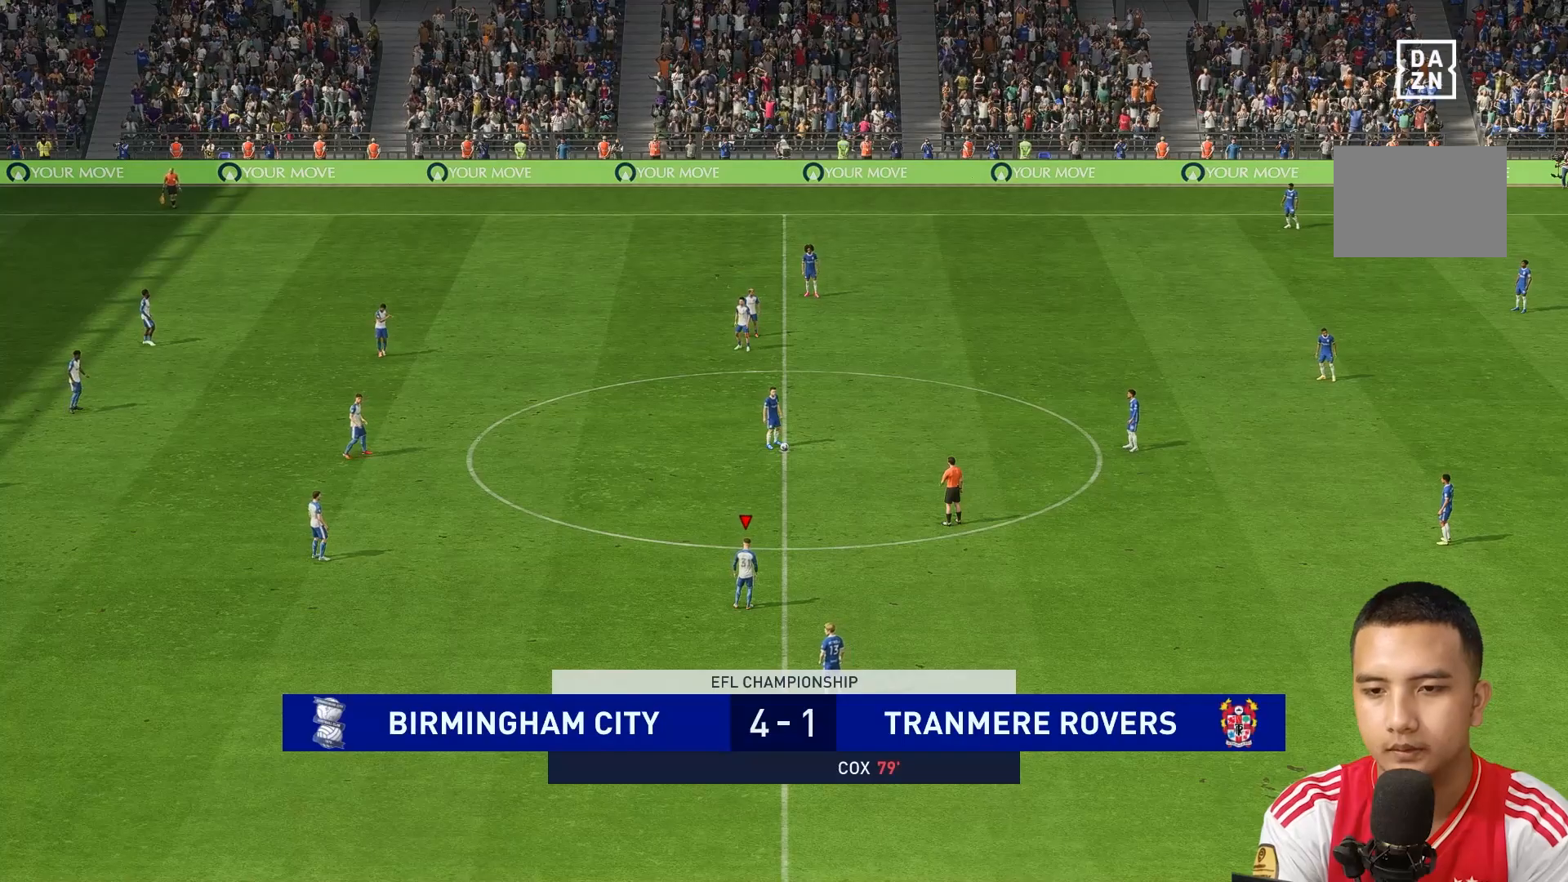
{"dt_ms": 520, "buttons": [], "left_stick": "up", "right_stick": "center", "events": [[160, "left_stick", "up-right"], [480, "left_stick", "up"]]}
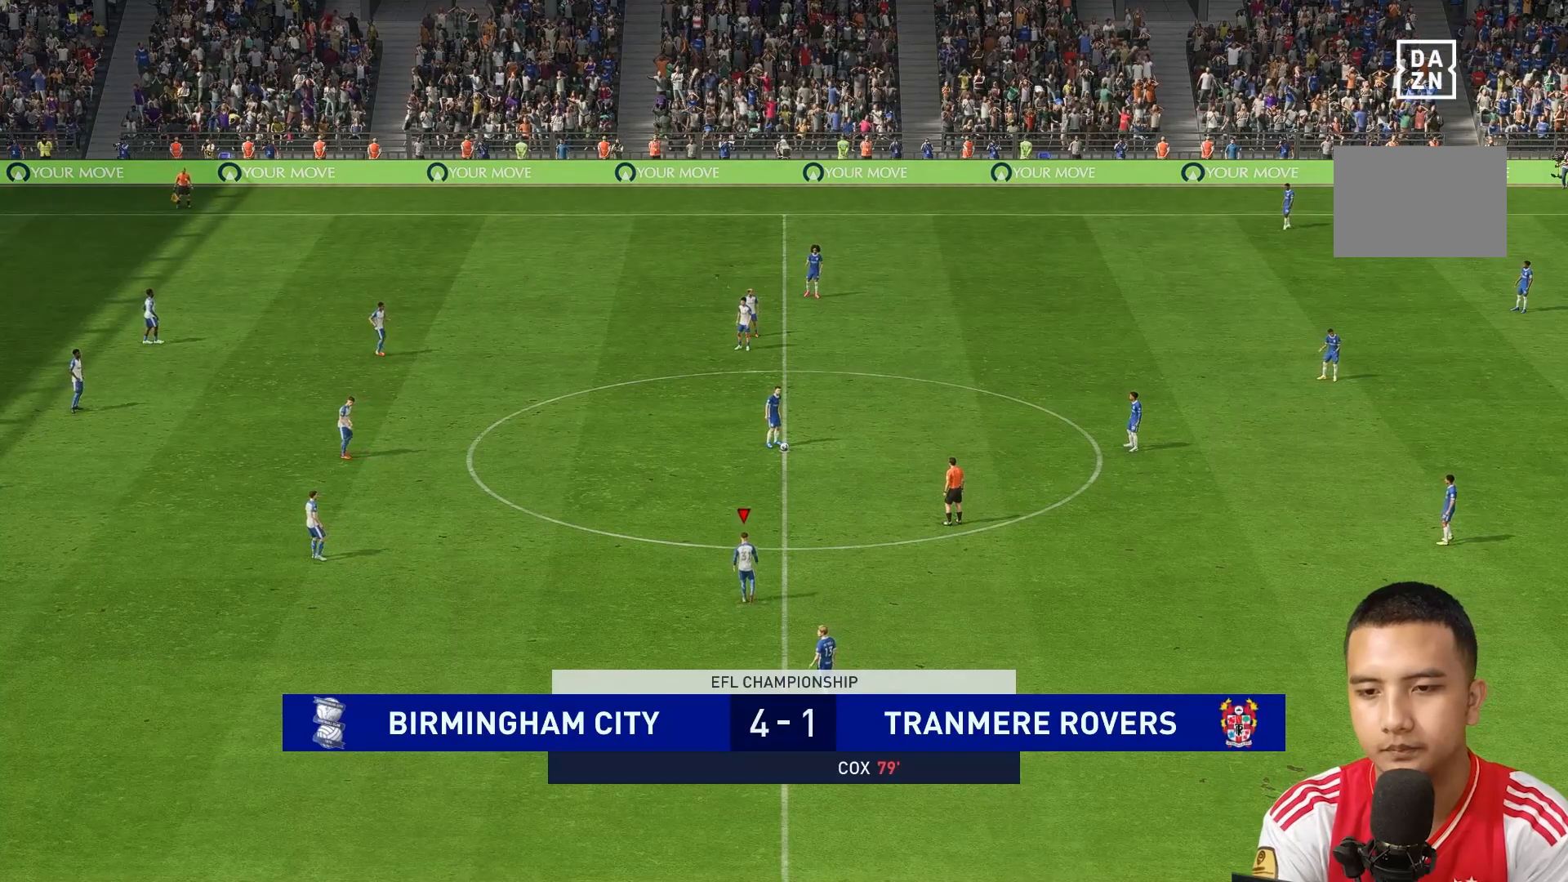
{"dt_ms": 480, "buttons": [], "left_stick": "up-right", "right_stick": "center", "events": [[160, "left_stick", "up-right"]]}
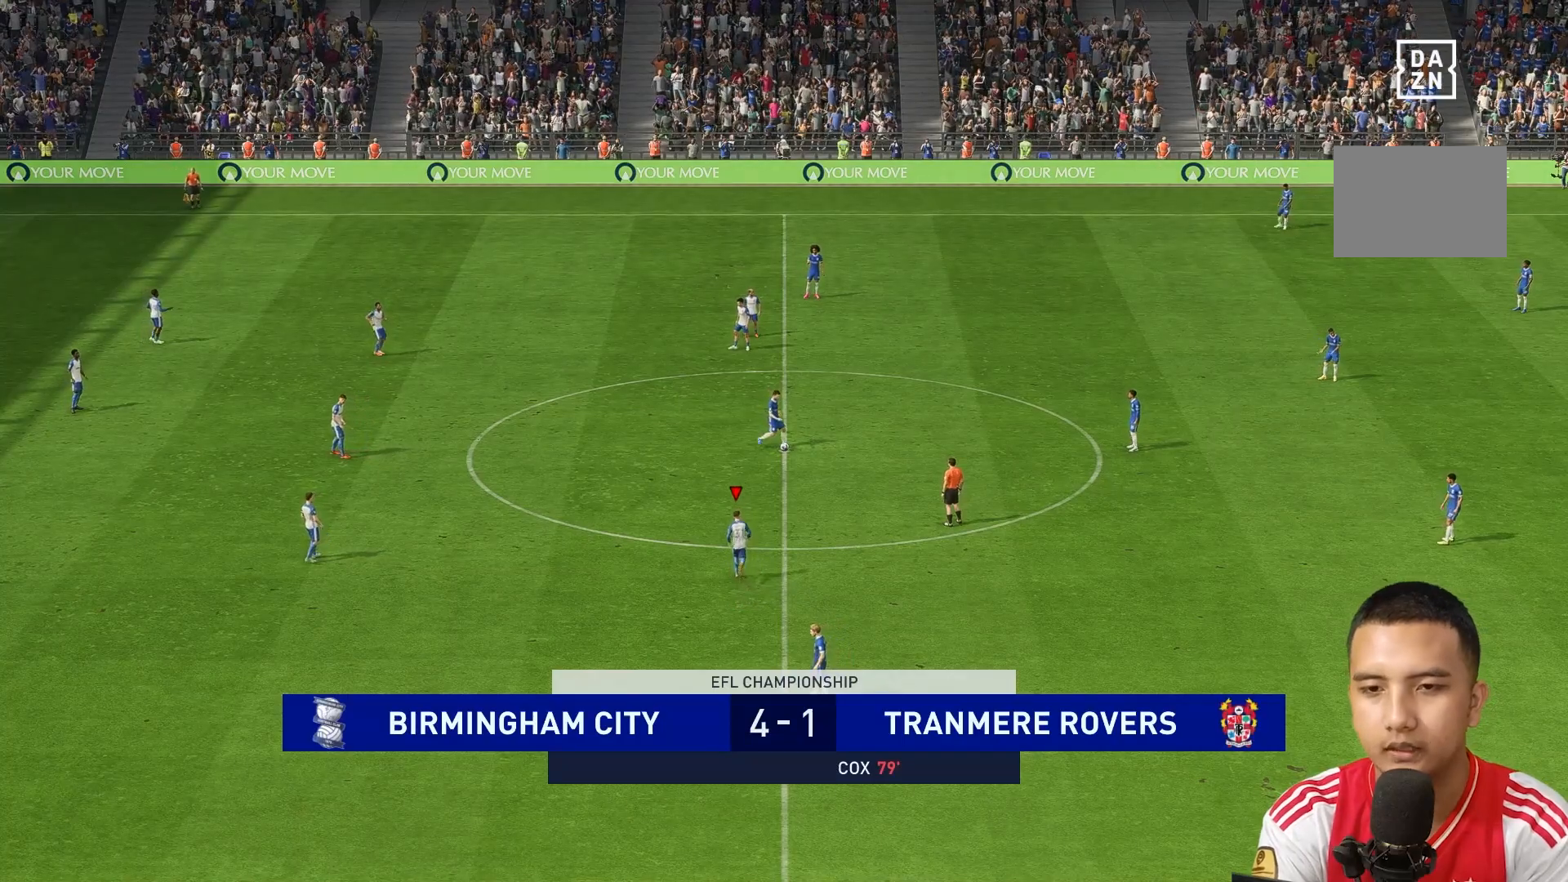
{"dt_ms": 520, "buttons": [], "left_stick": "right", "right_stick": "center", "events": [[240, "left_stick", "right"]]}